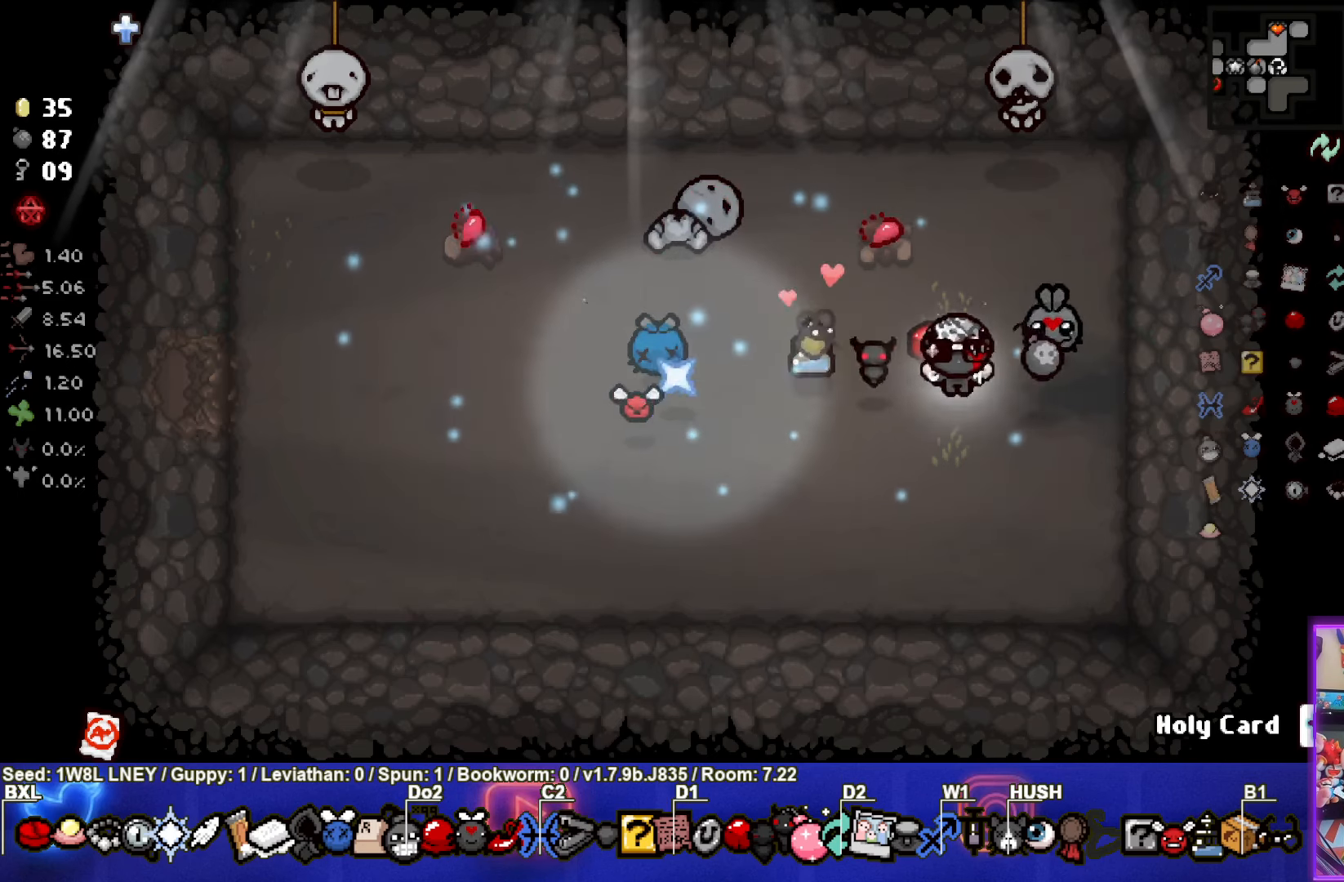
Gameplay with a controller (PlayStation layout); each line is a JSON object with the inputs held at the frame after it. "events" lists button and stick changes between this image and that frame as [ms after this image, input, new state], when the widget could be followed in between. Not read: R3 right_stick.
{"buttons": [], "left_stick": "down-left", "events": []}
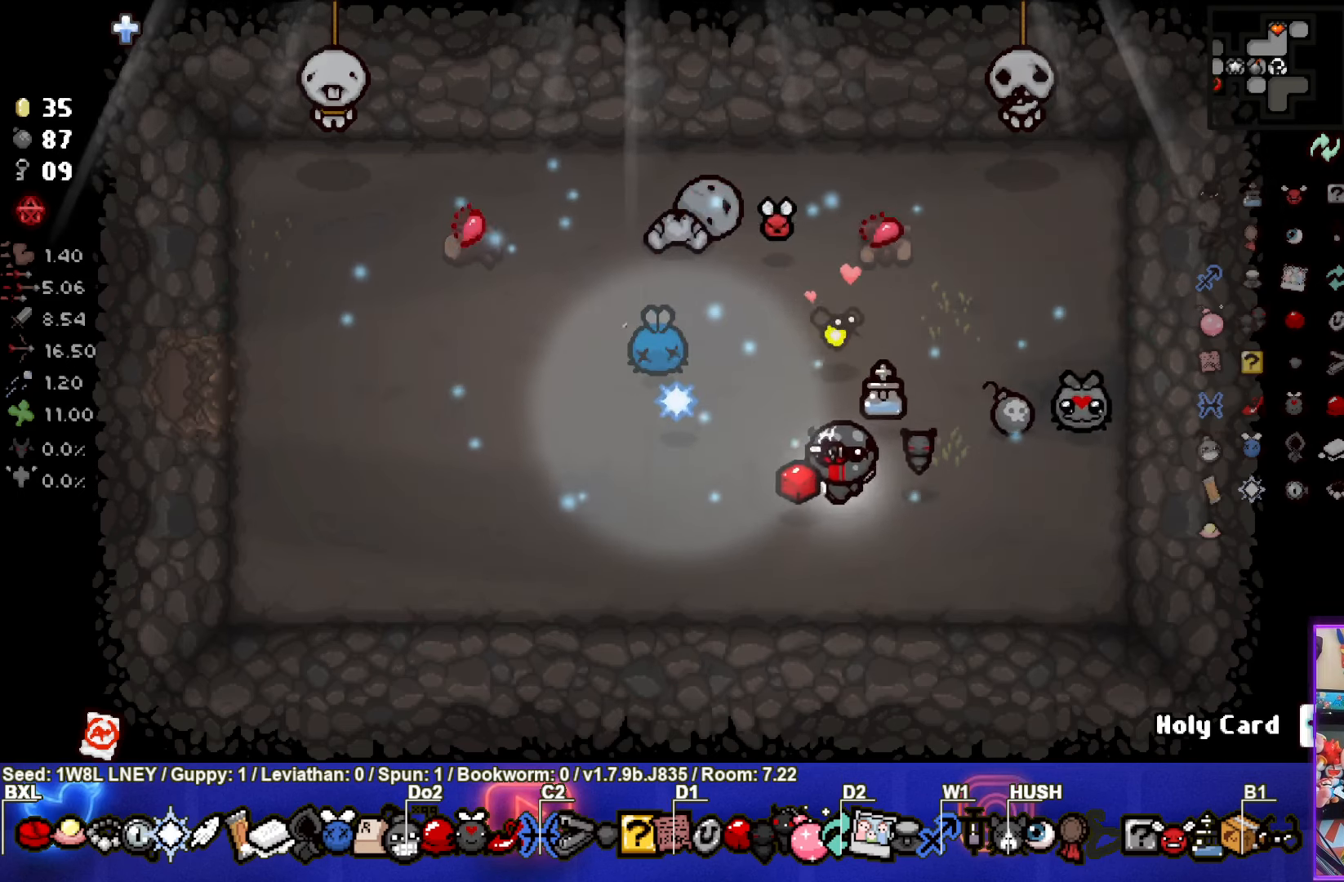
{"buttons": [], "left_stick": "up-right", "events": [[300, "left_stick", "center"], [367, "L1", "down"], [367, "left_stick", "up-right"], [450, "L1", "up"]]}
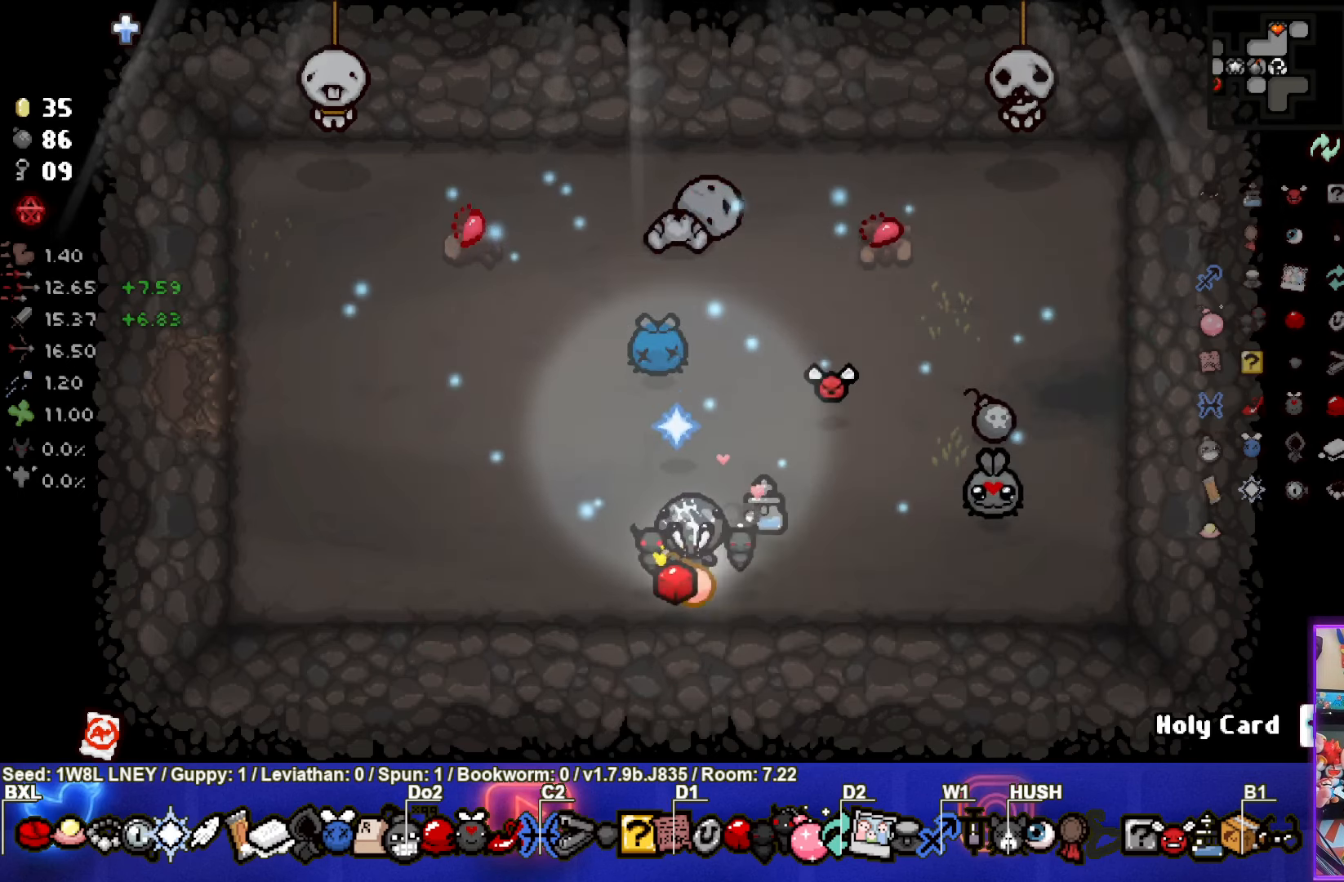
{"buttons": [], "left_stick": "right", "events": [[250, "left_stick", "right"]]}
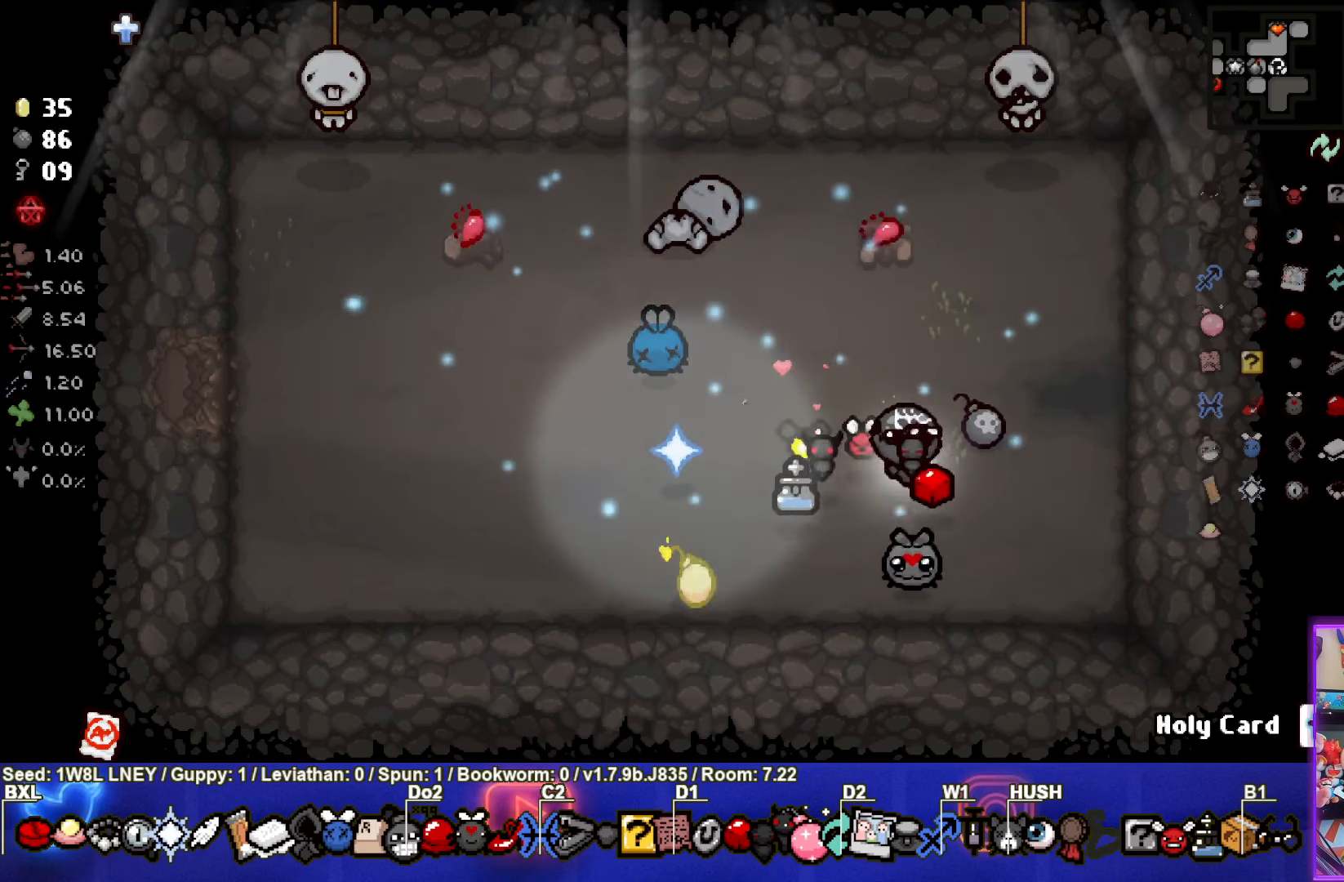
{"buttons": [], "left_stick": "center", "events": [[100, "left_stick", "up"], [350, "left_stick", "center"]]}
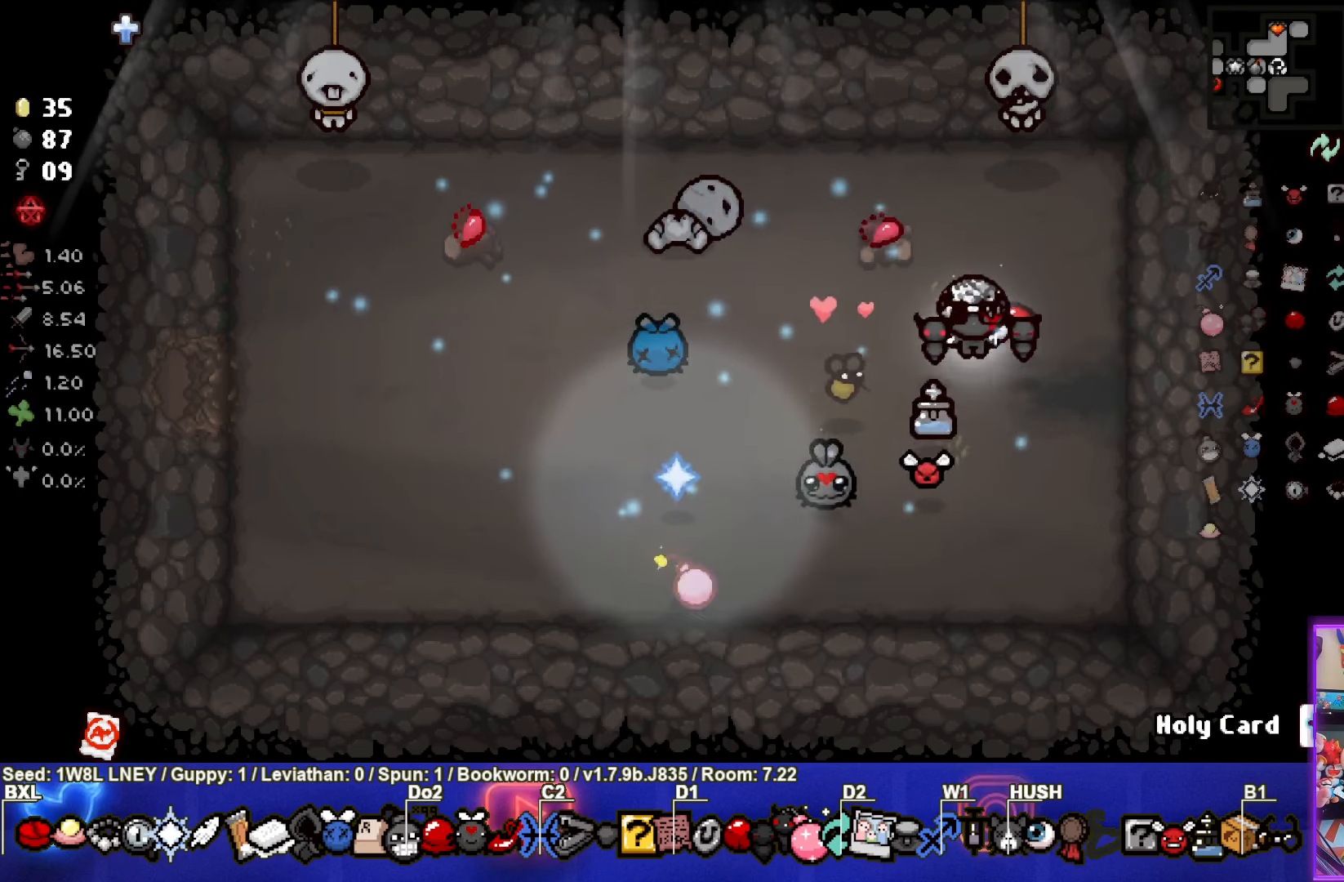
{"buttons": [], "left_stick": "center", "events": []}
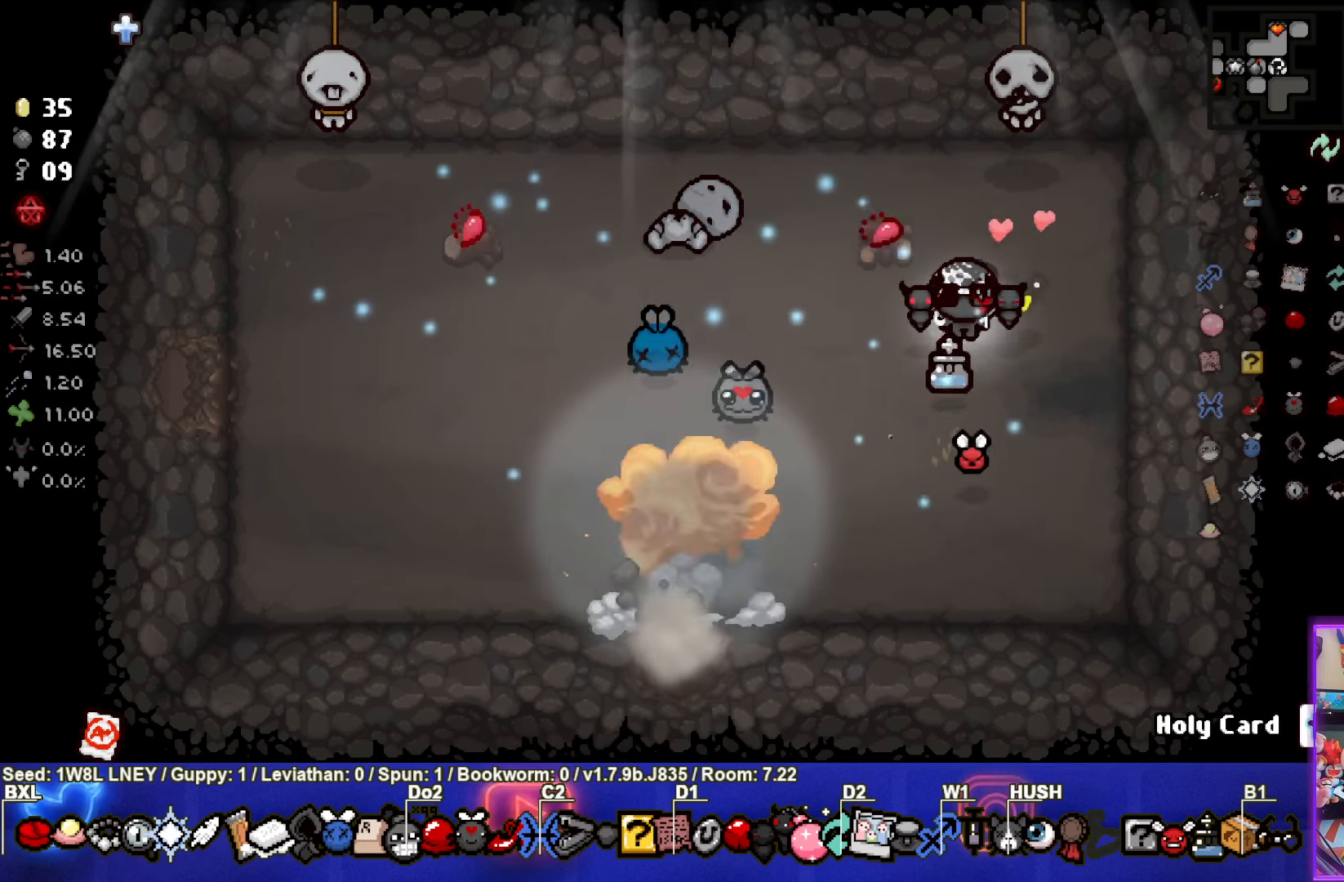
{"buttons": [], "left_stick": "down-left", "events": [[183, "left_stick", "down-left"]]}
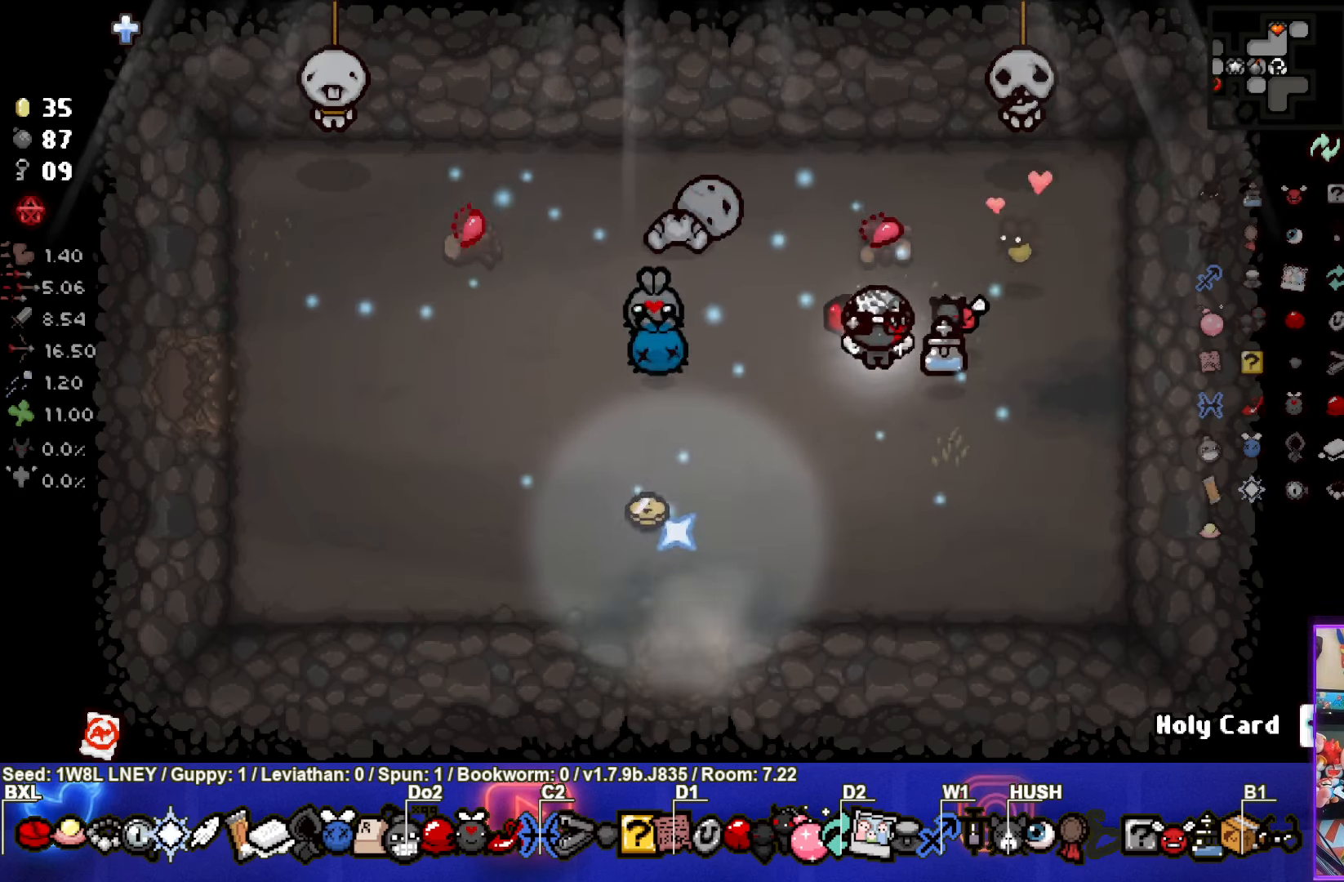
{"buttons": [], "left_stick": "down", "events": [[417, "left_stick", "down"]]}
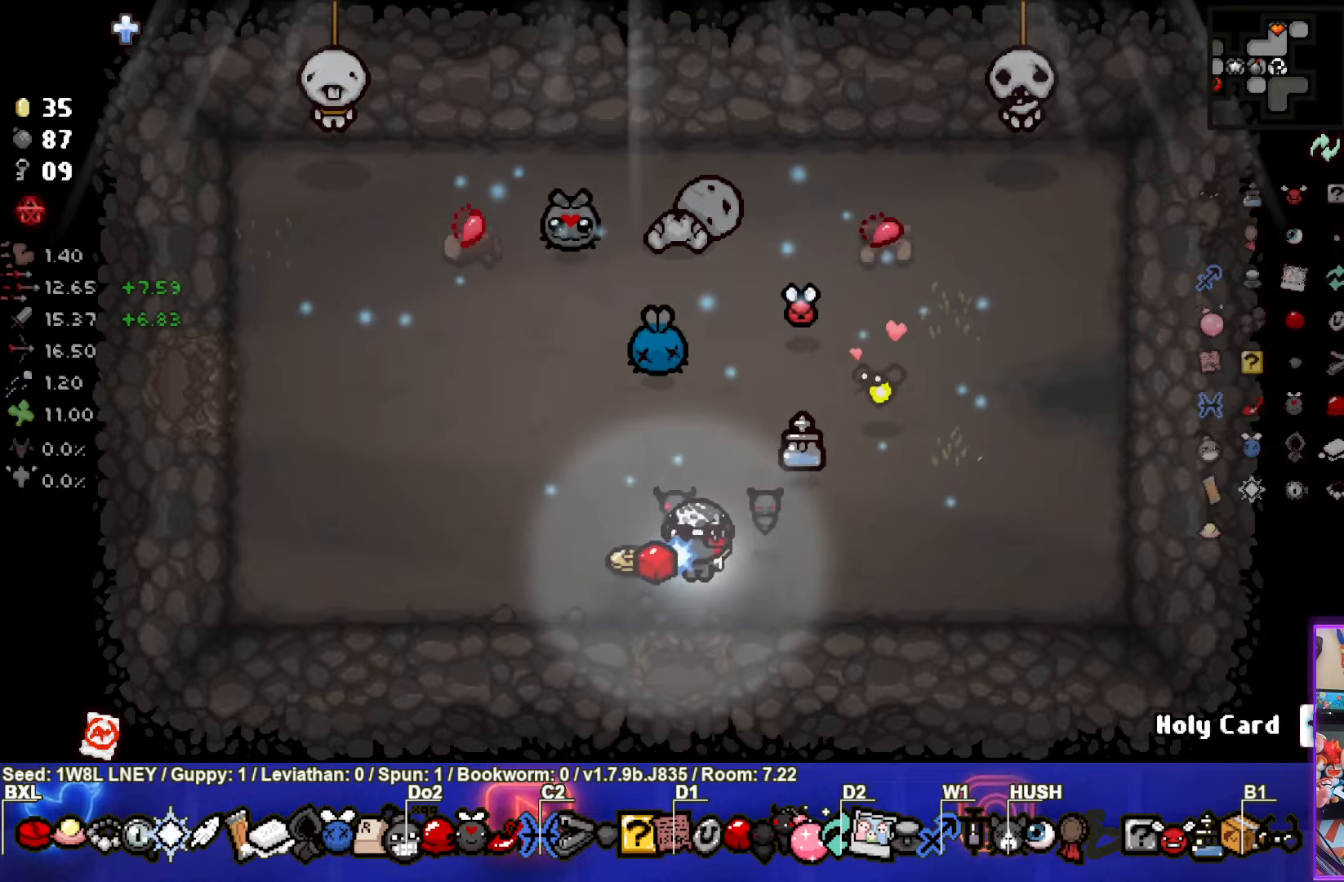
{"buttons": [], "left_stick": "center", "events": [[117, "left_stick", "center"]]}
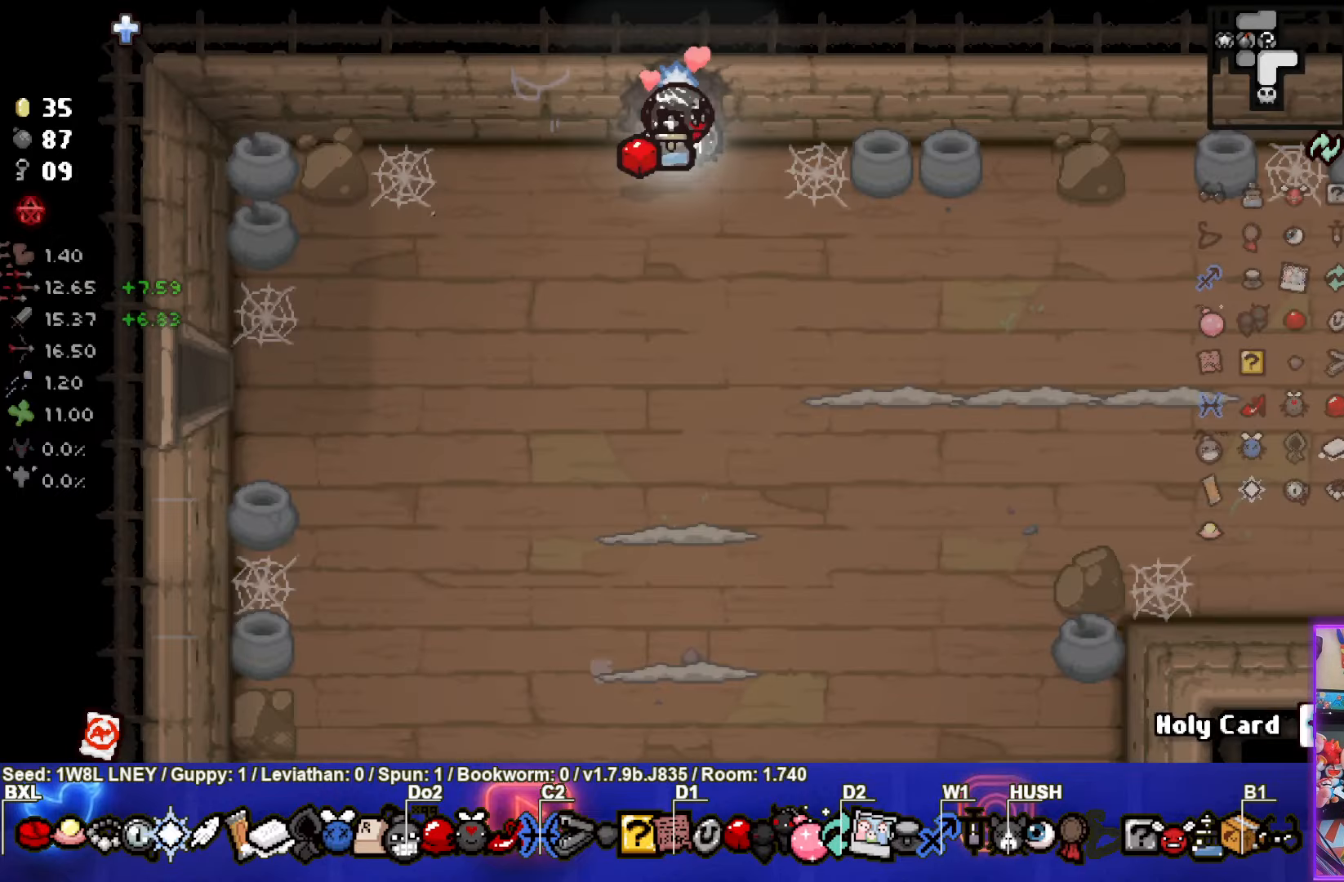
{"buttons": ["CROSS"], "left_stick": "center", "events": [[150, "CROSS", "down"], [267, "left_stick", "down"], [350, "CROSS", "up"], [417, "CROSS", "down"], [484, "left_stick", "center"]]}
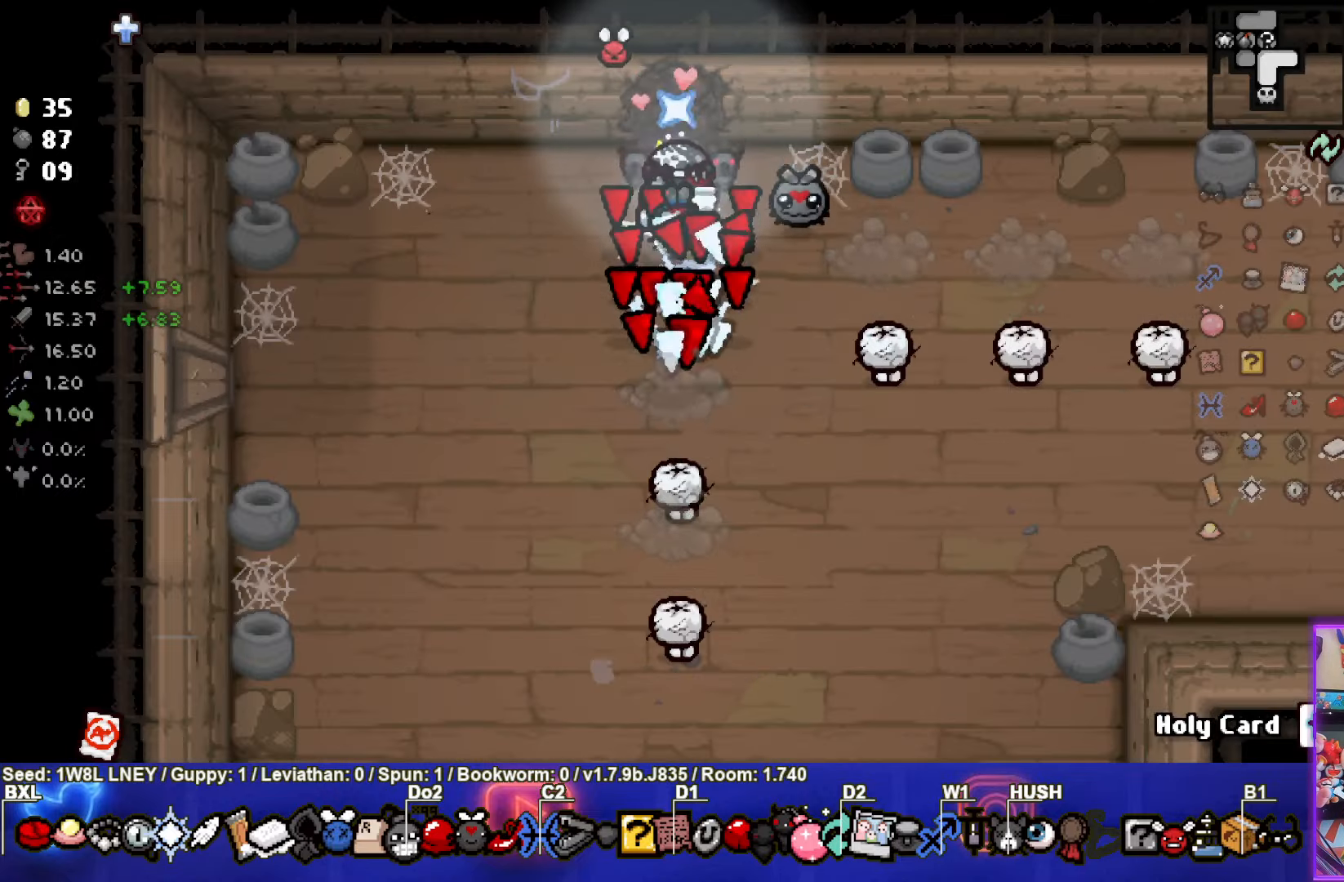
{"buttons": ["CIRCLE"], "left_stick": "left", "events": [[67, "left_stick", "up"], [150, "CROSS", "up"], [150, "left_stick", "center"], [217, "left_stick", "down"], [250, "CIRCLE", "down"], [367, "left_stick", "left"]]}
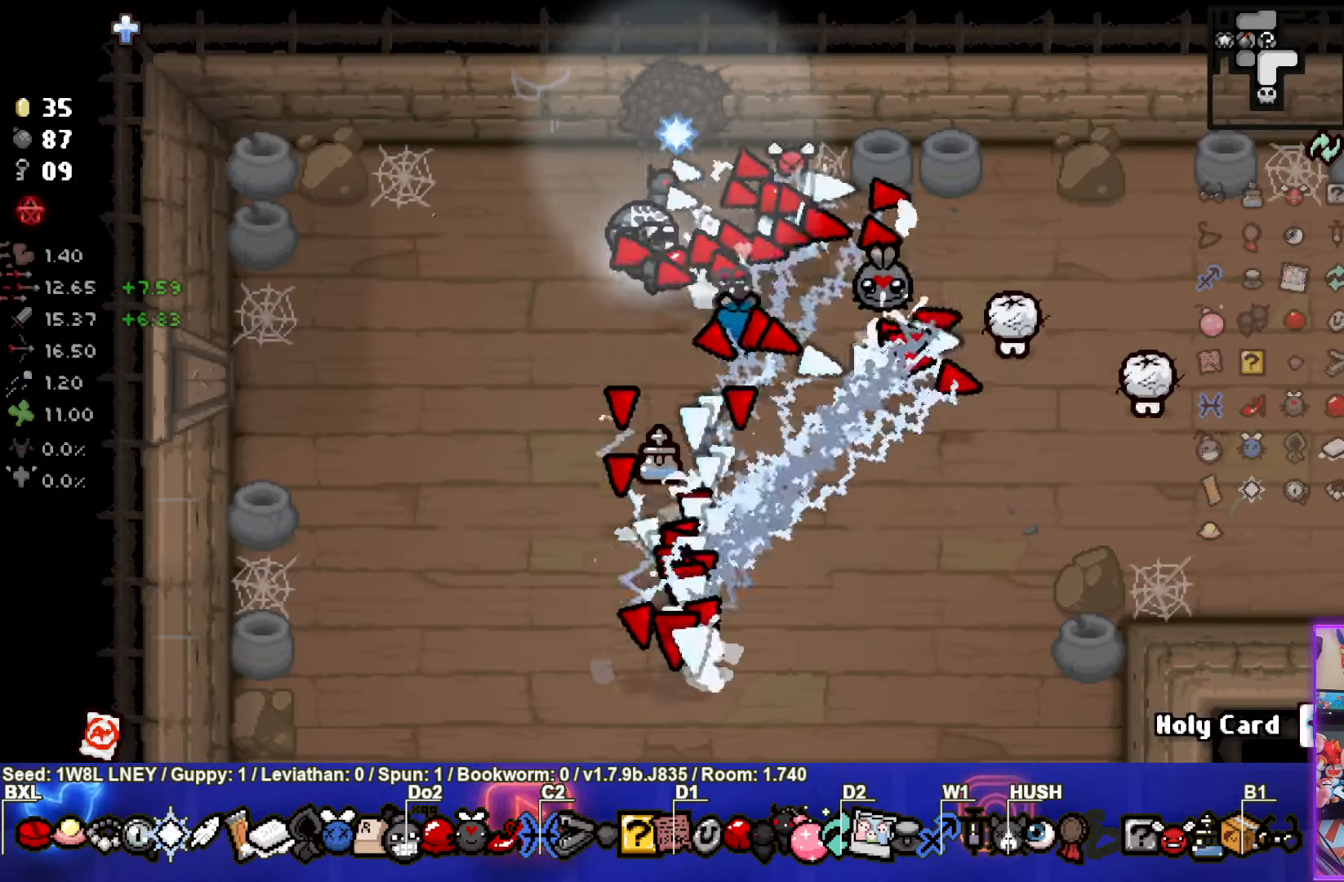
{"buttons": ["CIRCLE"], "left_stick": "right", "events": [[34, "CIRCLE", "up"], [100, "CIRCLE", "down"], [150, "left_stick", "up-left"], [267, "left_stick", "right"], [317, "CIRCLE", "up"], [434, "CIRCLE", "down"]]}
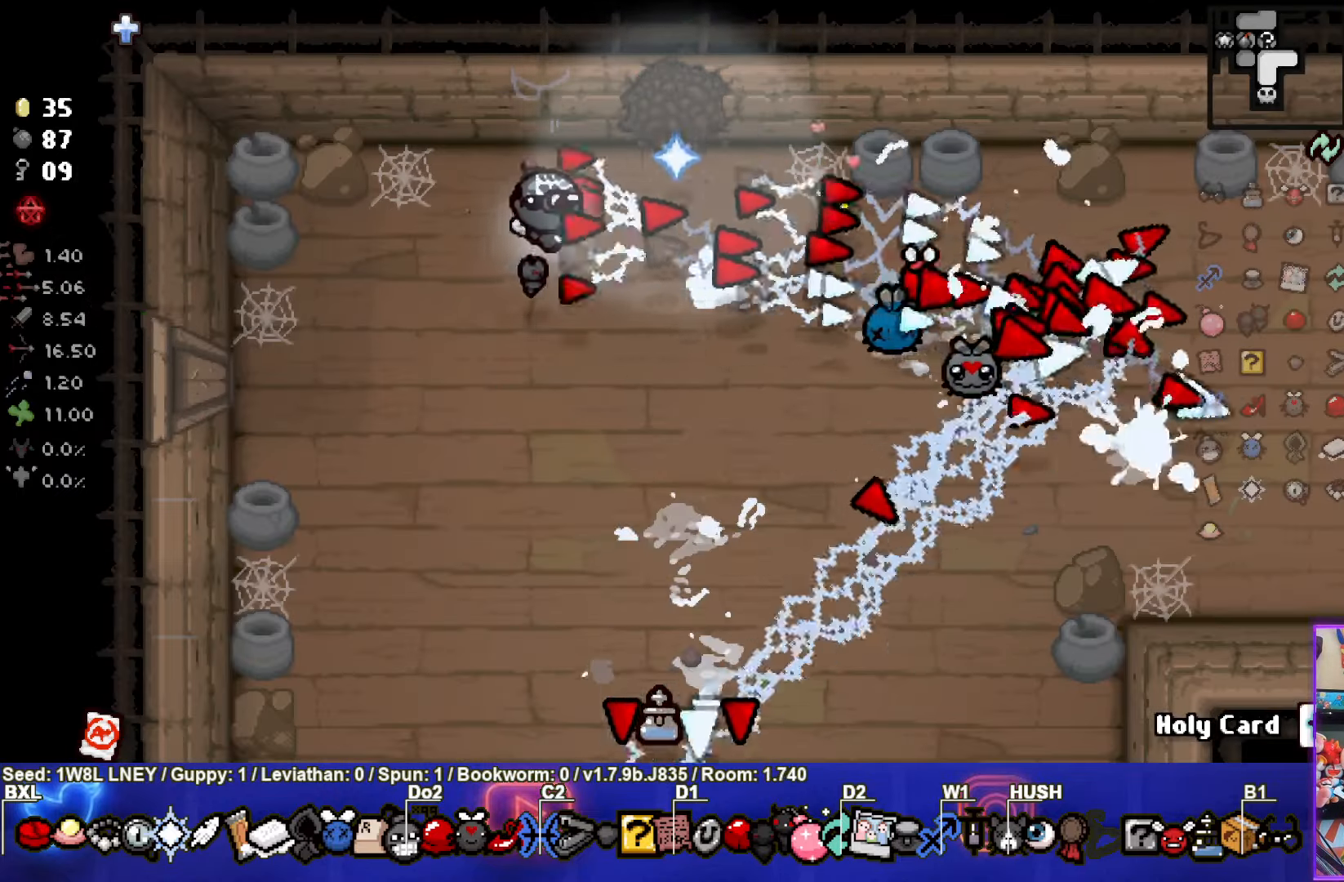
{"buttons": ["CIRCLE"], "left_stick": "left", "events": [[134, "CIRCLE", "up"], [250, "CIRCLE", "down"], [484, "left_stick", "left"]]}
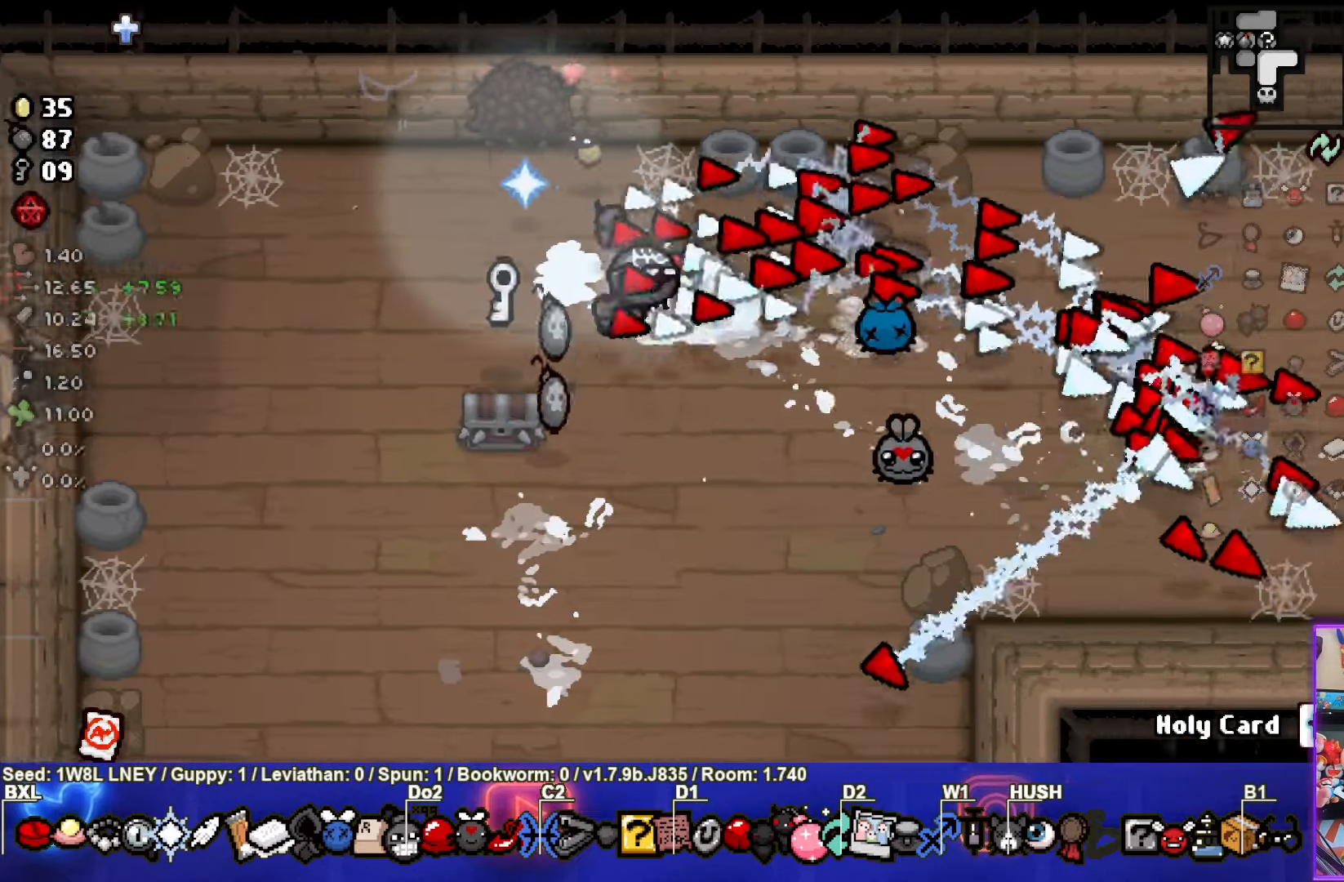
{"buttons": [], "left_stick": "down-right", "events": [[100, "CIRCLE", "up"], [234, "left_stick", "down-right"]]}
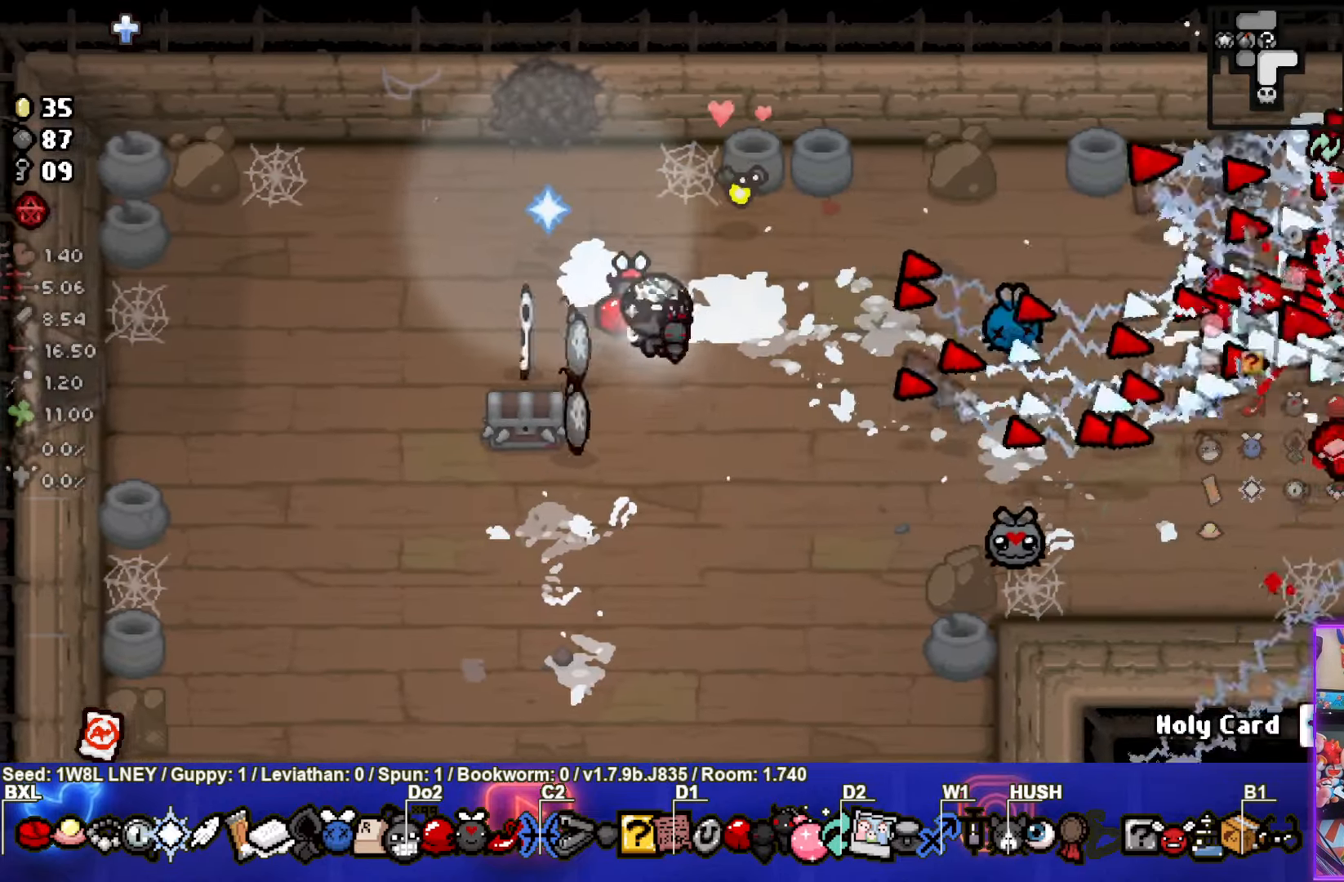
{"buttons": [], "left_stick": "up-left", "events": [[84, "left_stick", "up-left"]]}
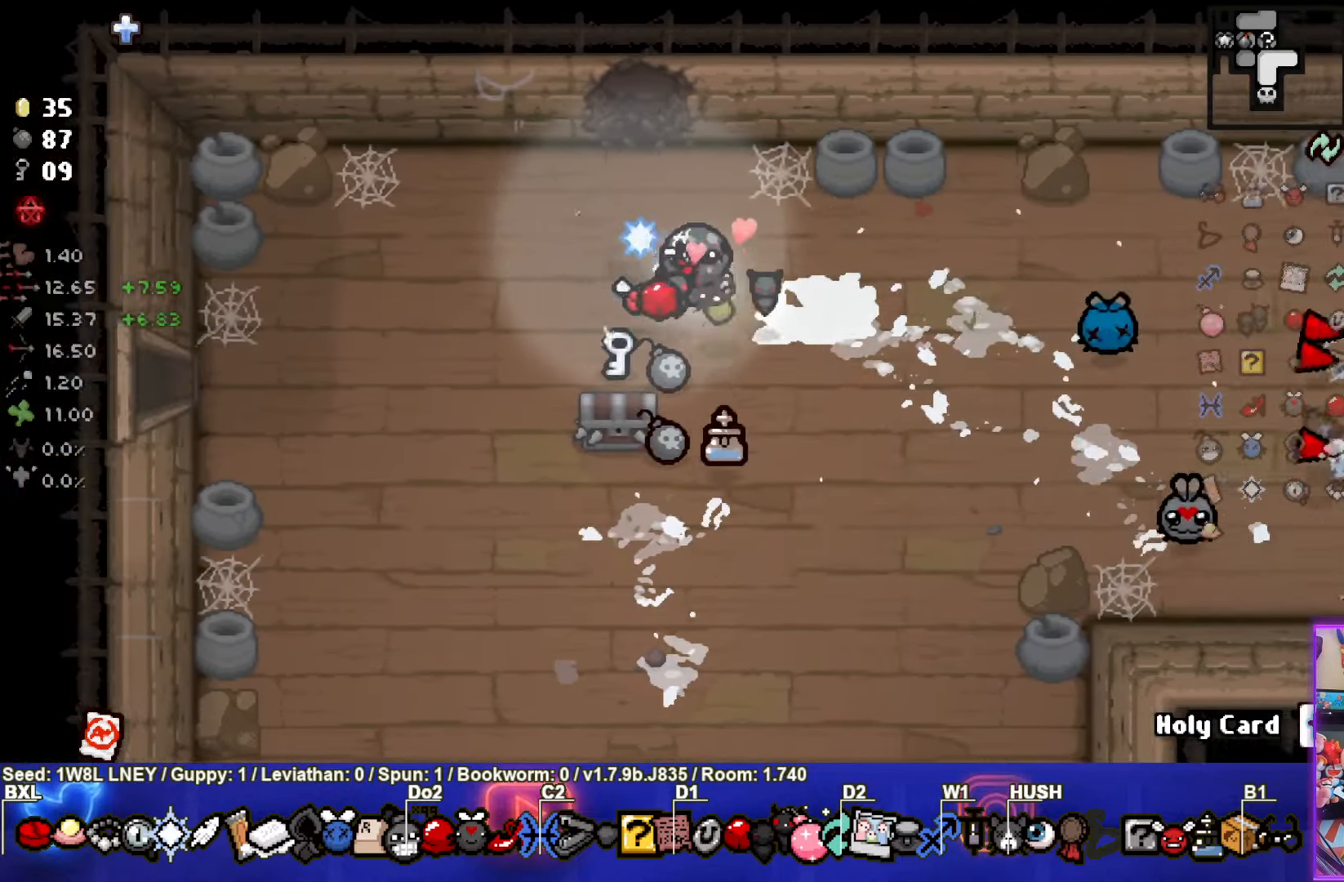
{"buttons": [], "left_stick": "left", "events": [[233, "left_stick", "left"]]}
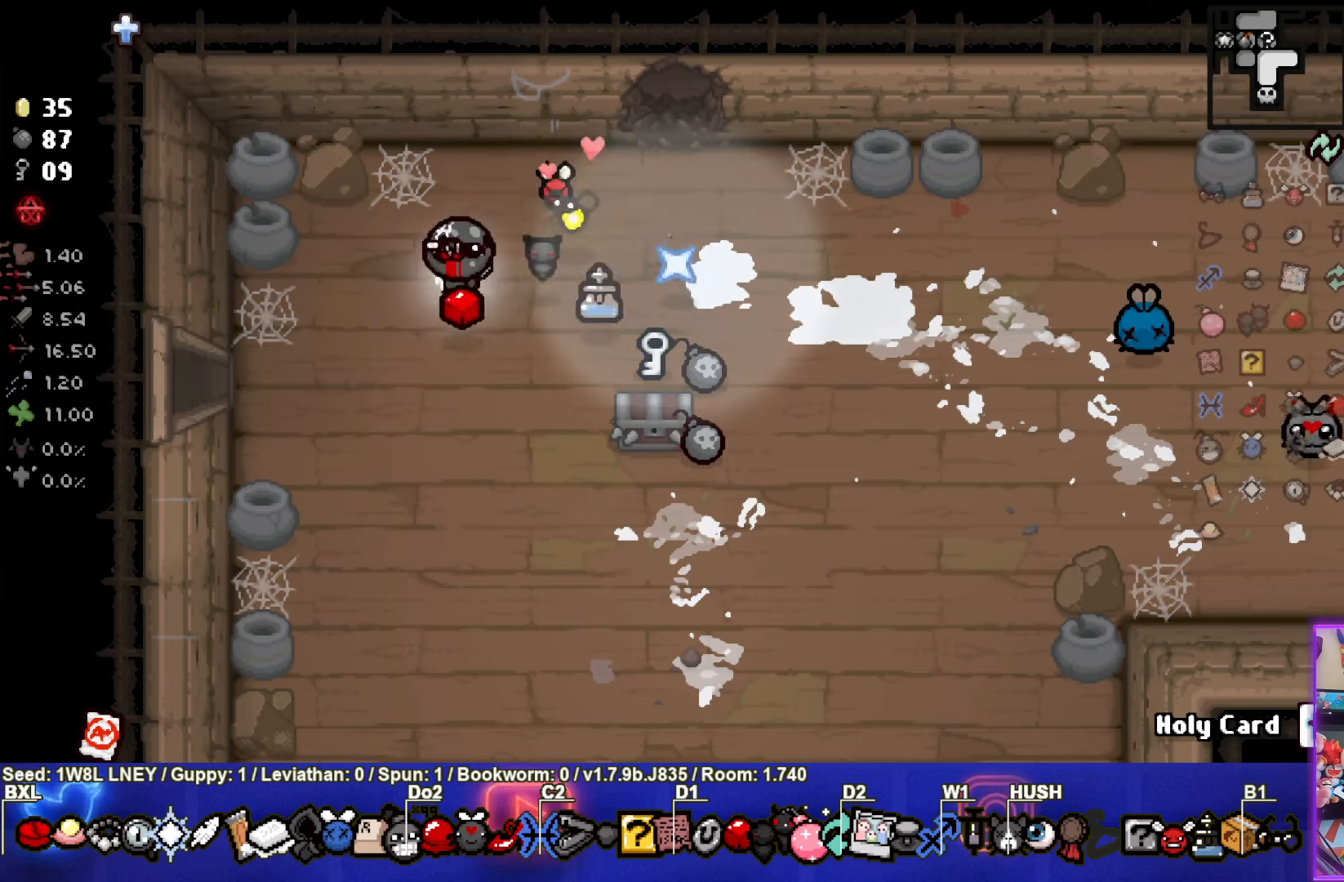
{"buttons": [], "left_stick": "left", "events": []}
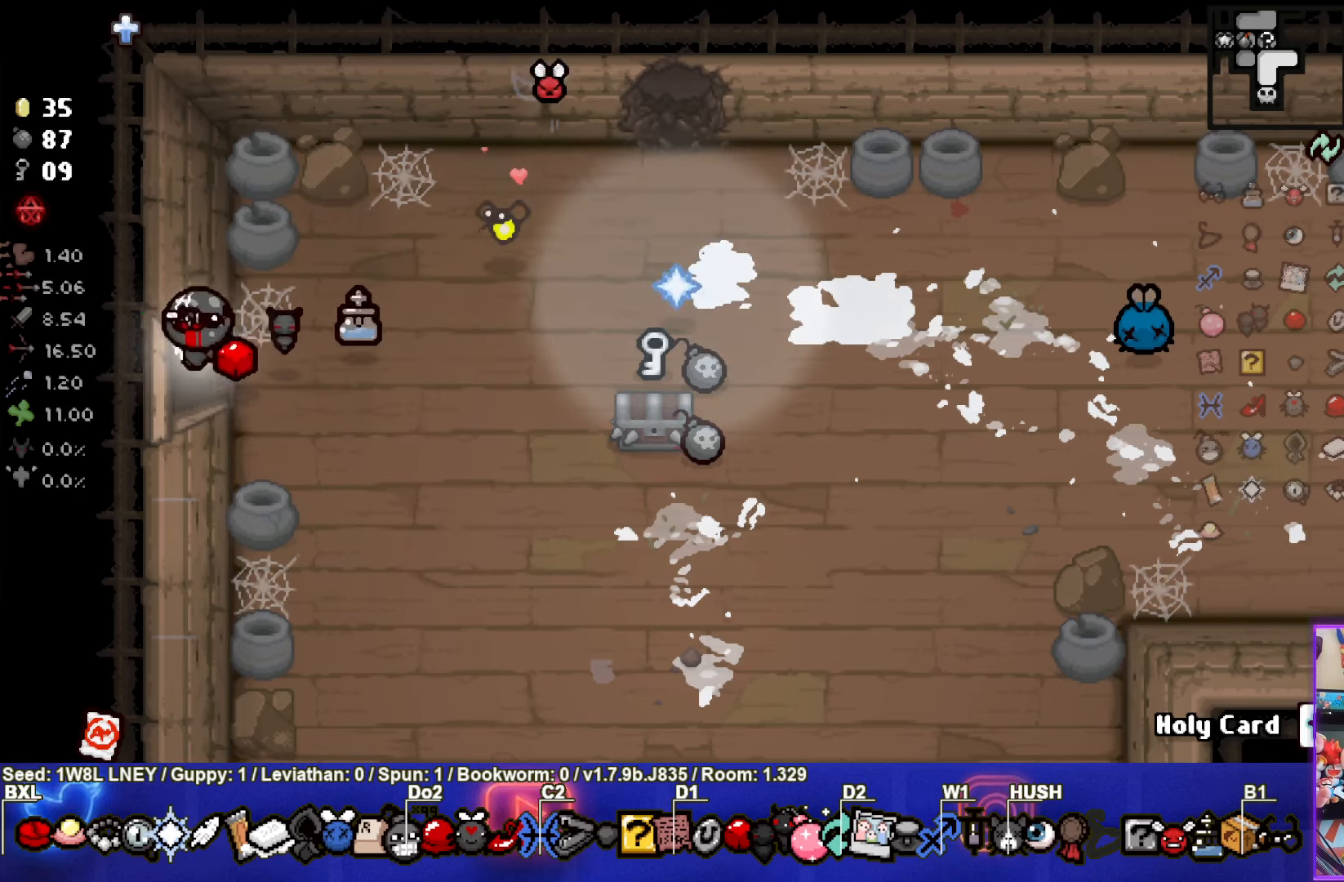
{"buttons": [], "left_stick": "left", "events": [[233, "left_stick", "center"], [283, "left_stick", "left"]]}
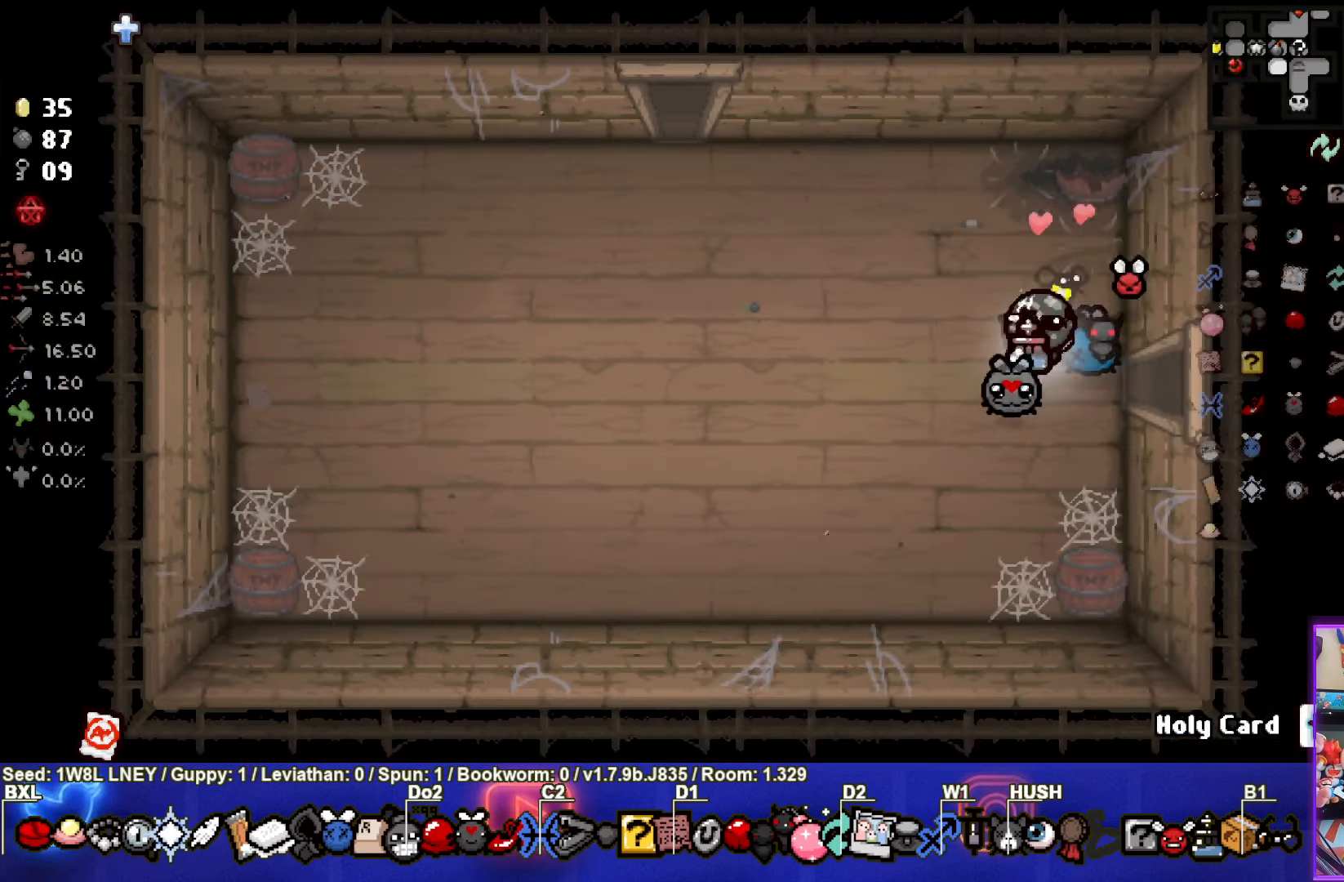
{"buttons": [], "left_stick": "up-left", "events": [[50, "left_stick", "up-left"]]}
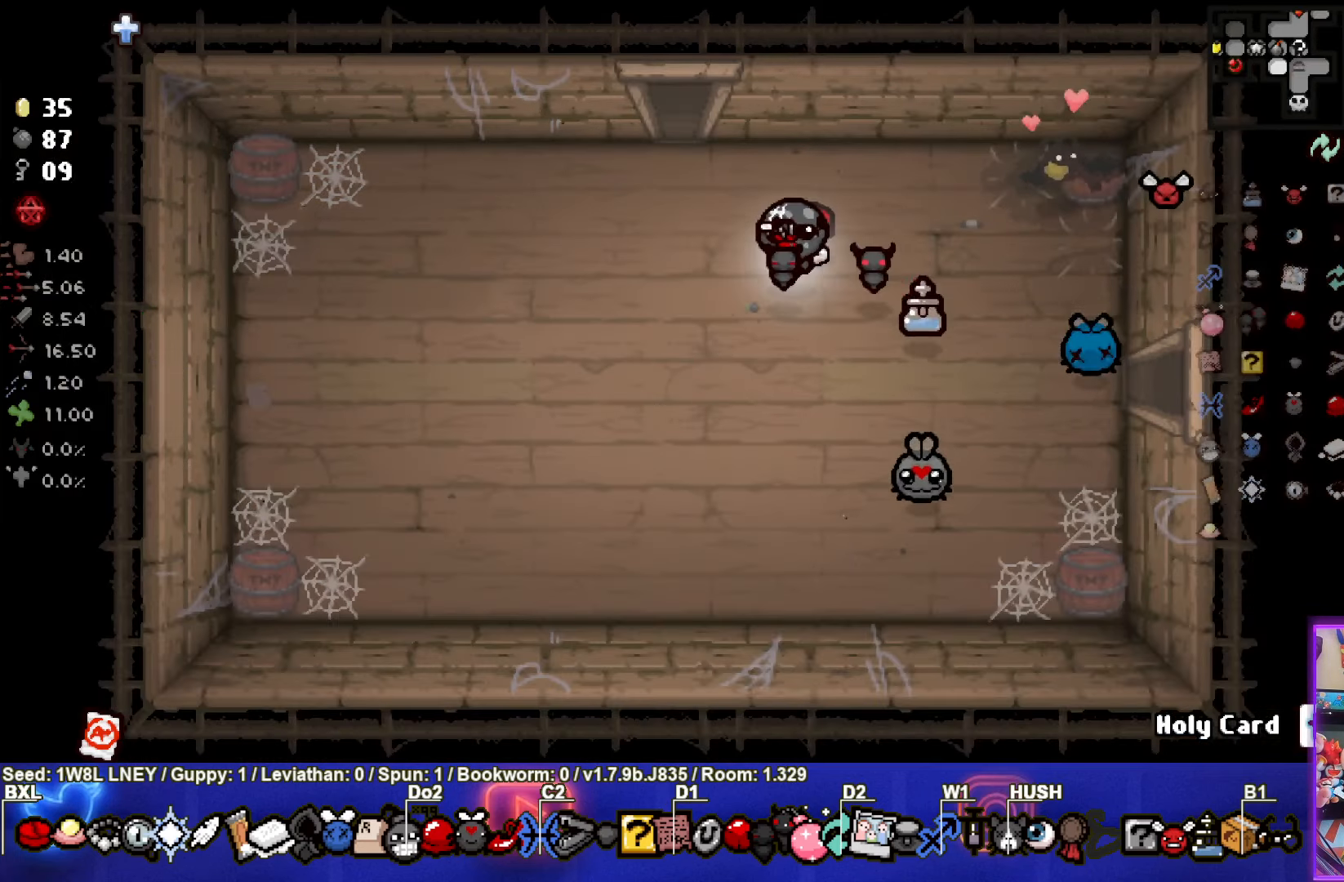
{"buttons": [], "left_stick": "center", "events": [[266, "left_stick", "up"], [500, "left_stick", "center"]]}
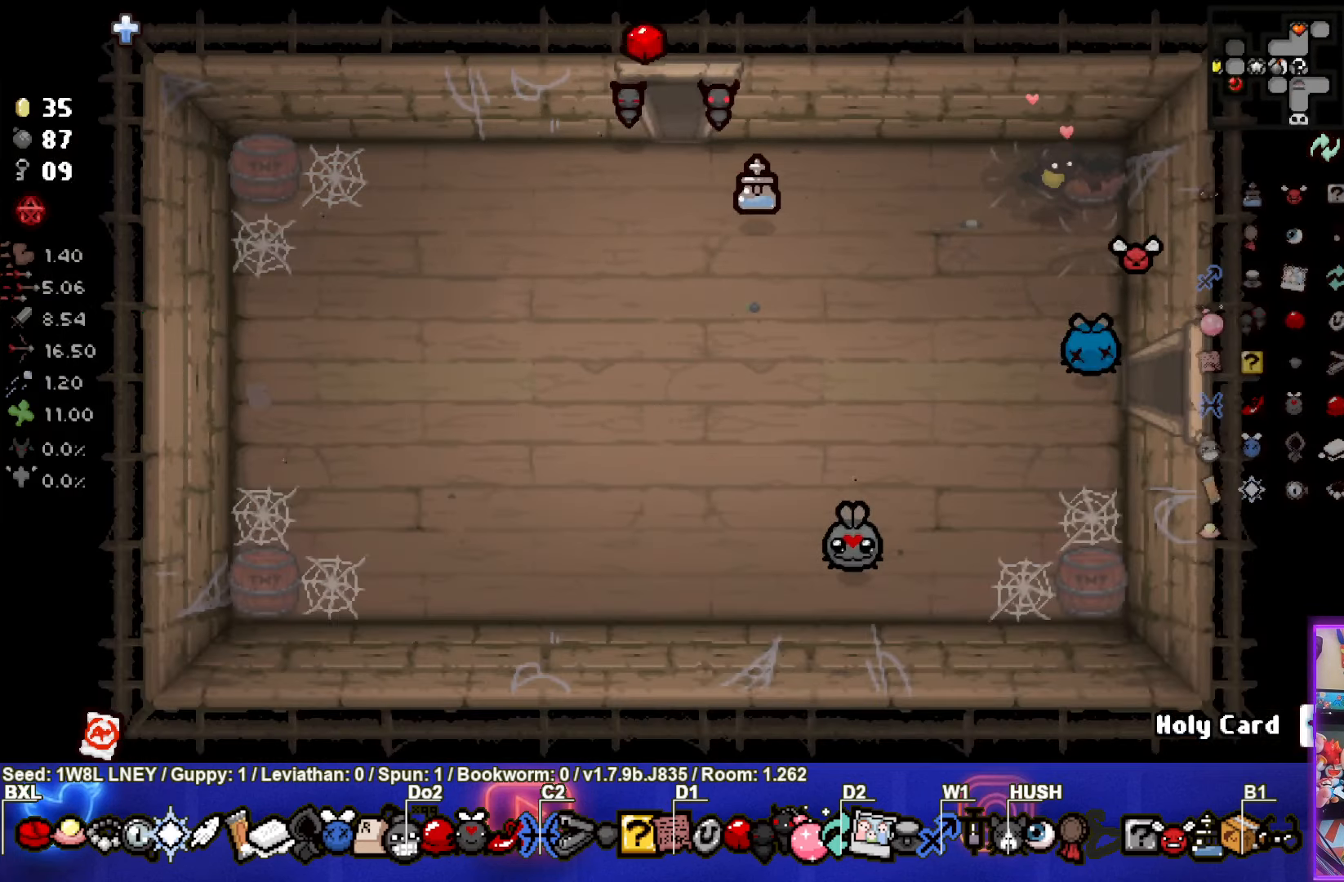
{"buttons": [], "left_stick": "up-left", "events": [[250, "left_stick", "up-left"]]}
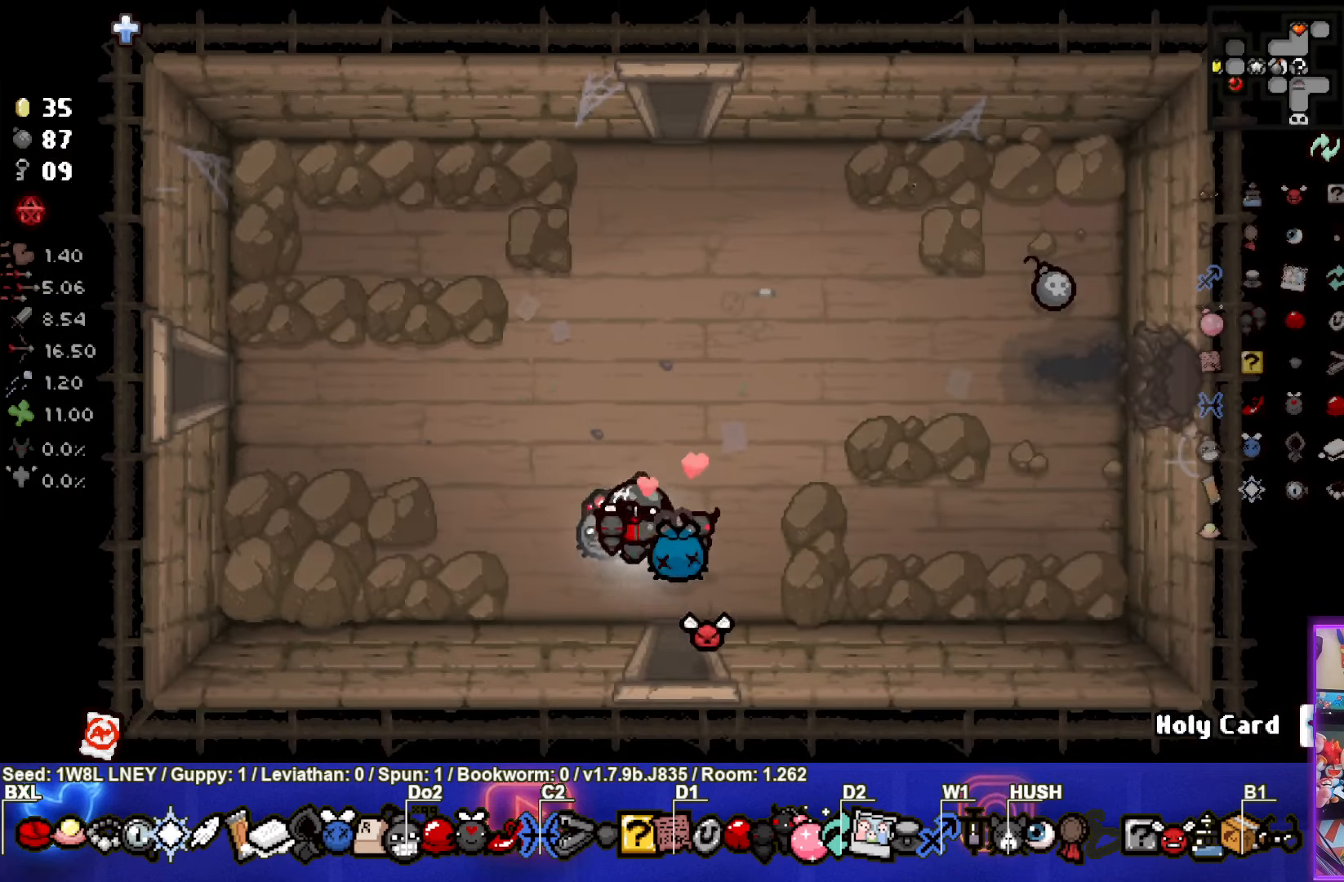
{"buttons": [], "left_stick": "up-left", "events": []}
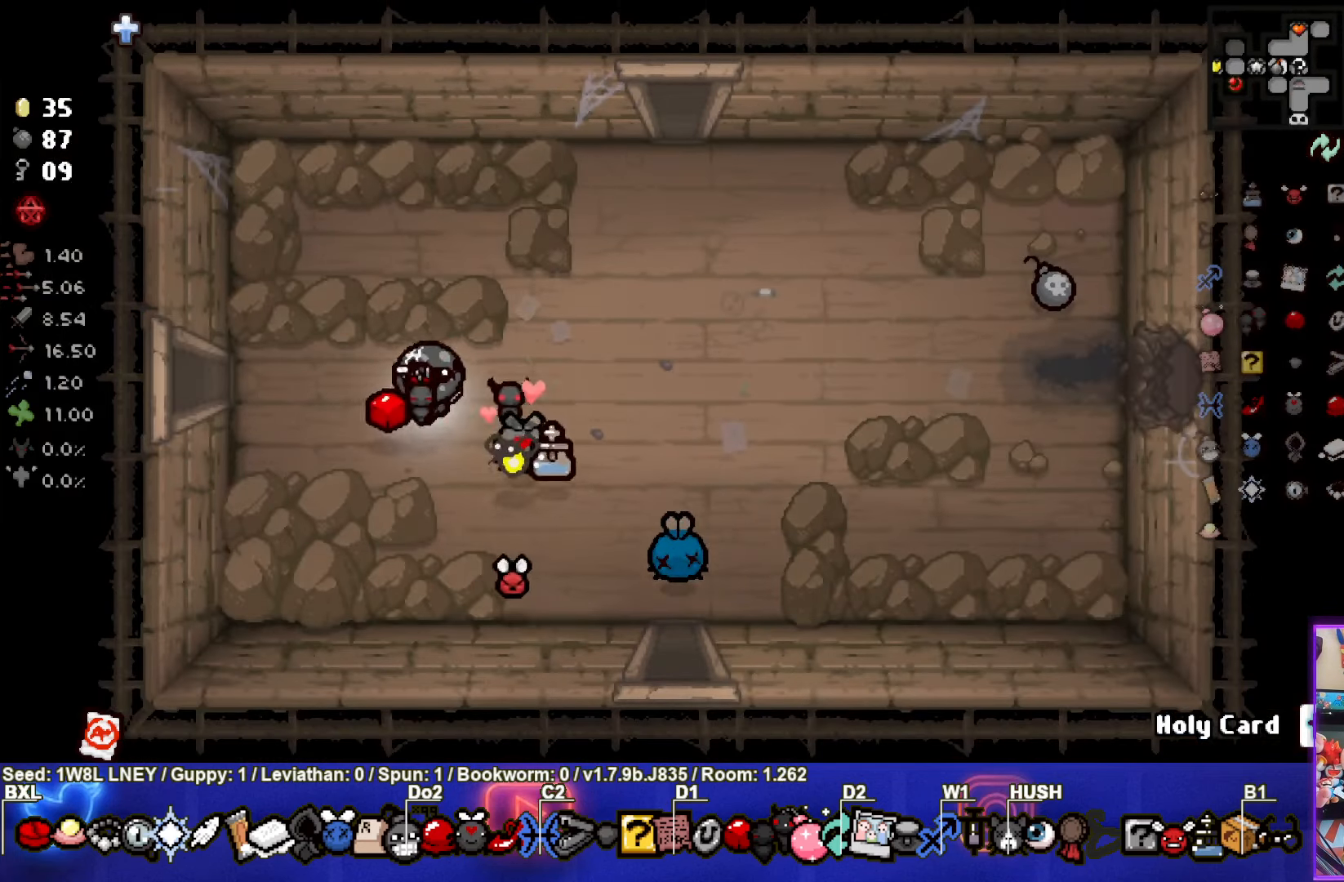
{"buttons": [], "left_stick": "center", "events": [[416, "left_stick", "center"]]}
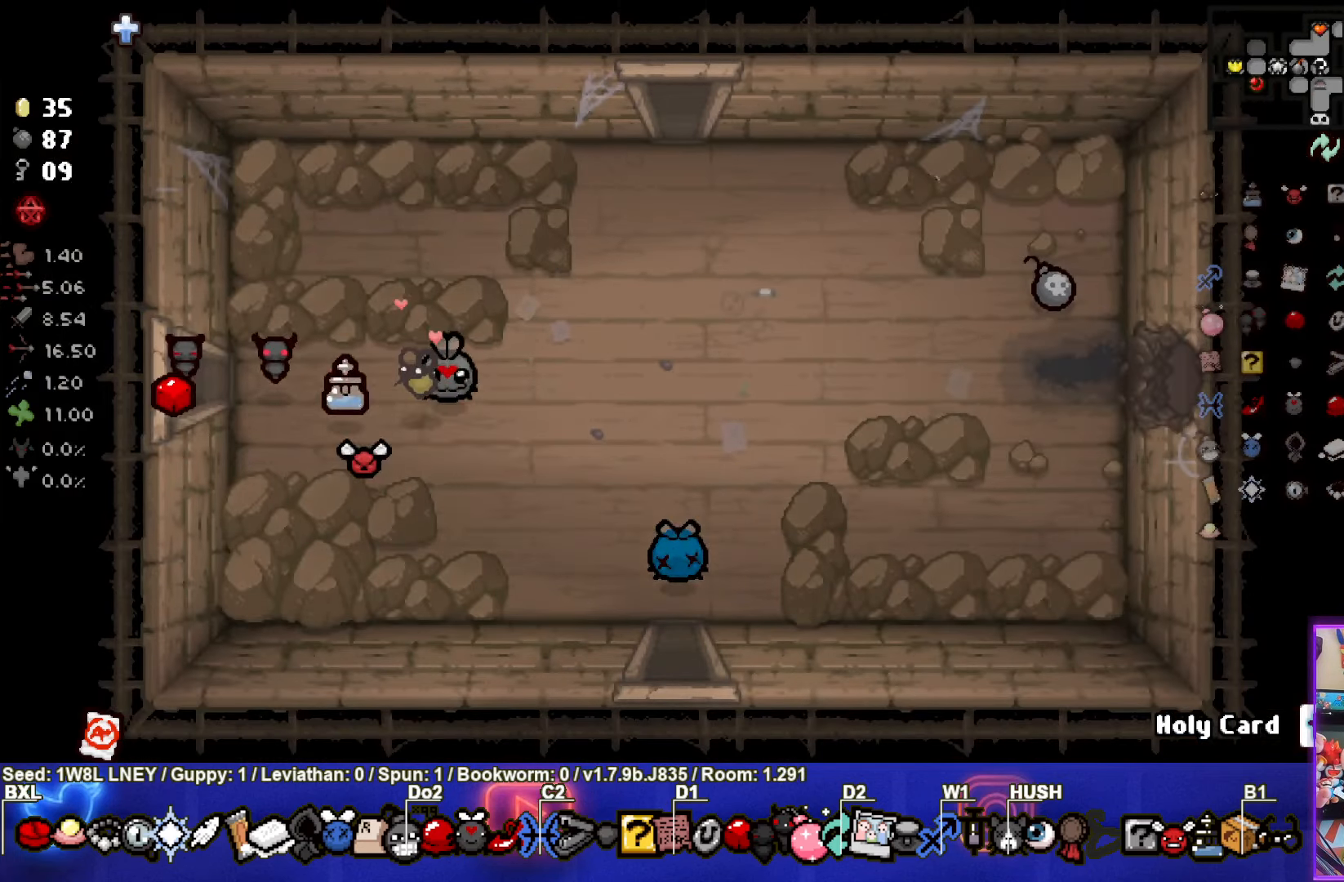
{"buttons": [], "left_stick": "left", "events": [[266, "left_stick", "left"]]}
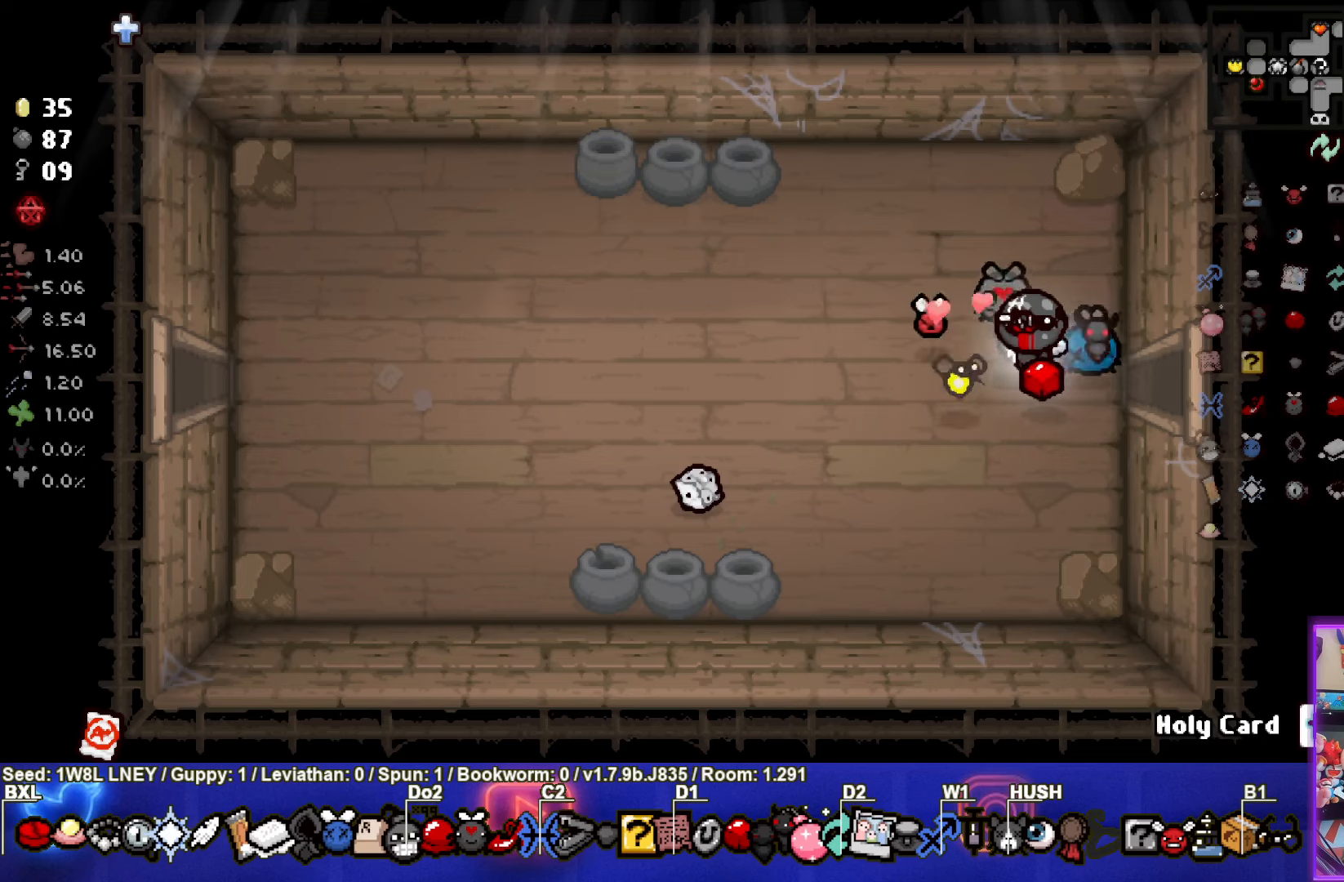
{"buttons": [], "left_stick": "left", "events": []}
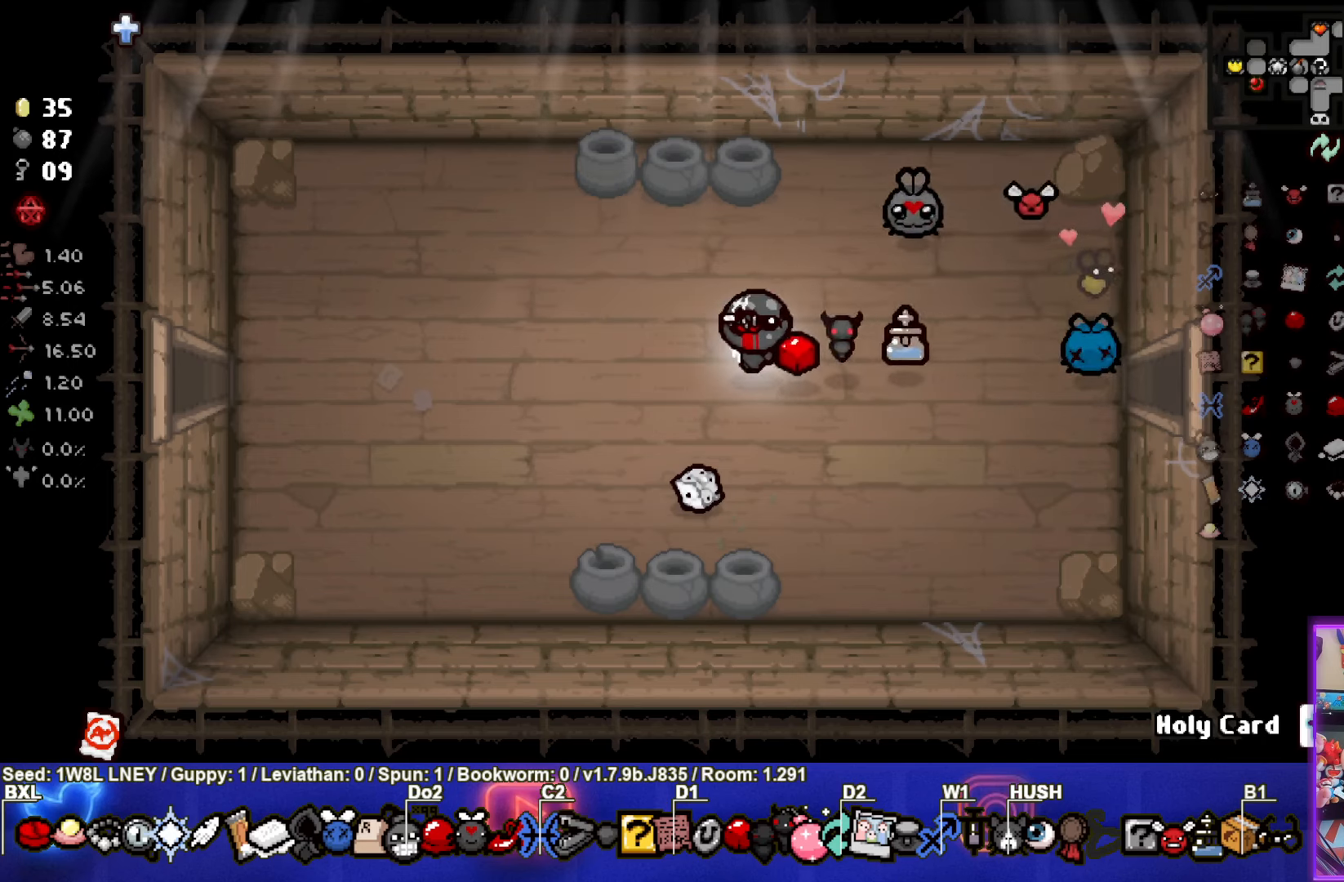
{"buttons": [], "left_stick": "left", "events": []}
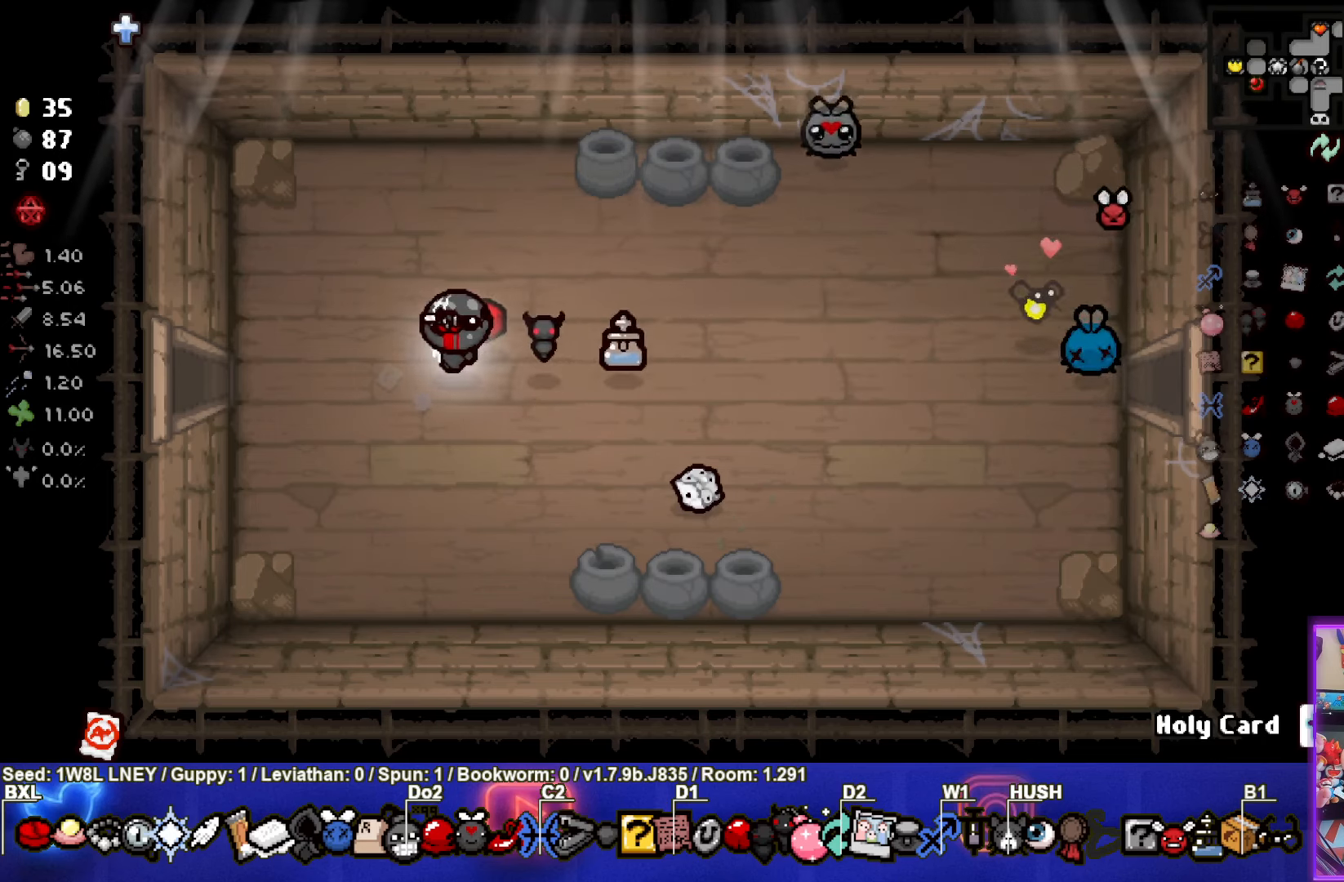
{"buttons": [], "left_stick": "left", "events": []}
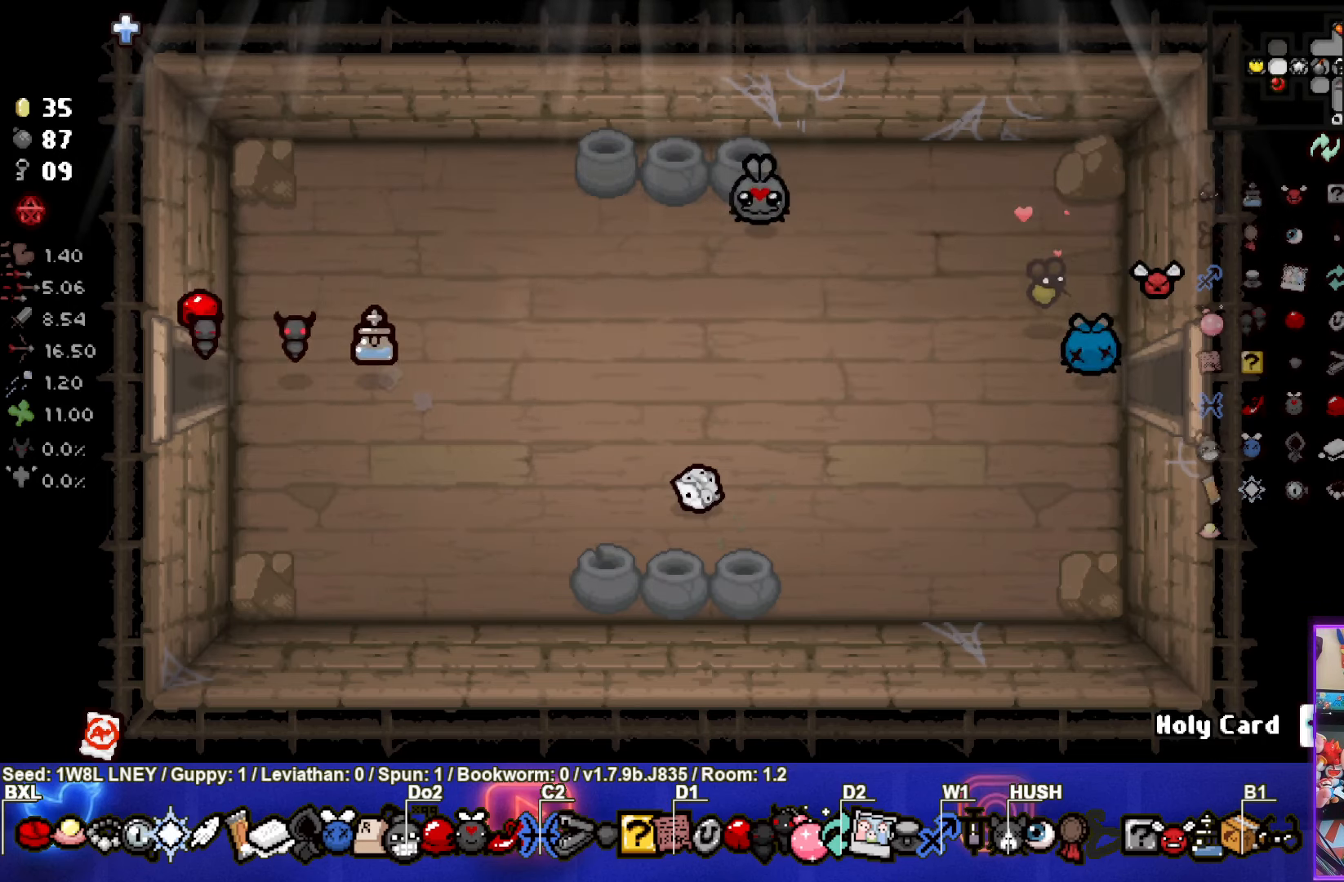
{"buttons": [], "left_stick": "left", "events": []}
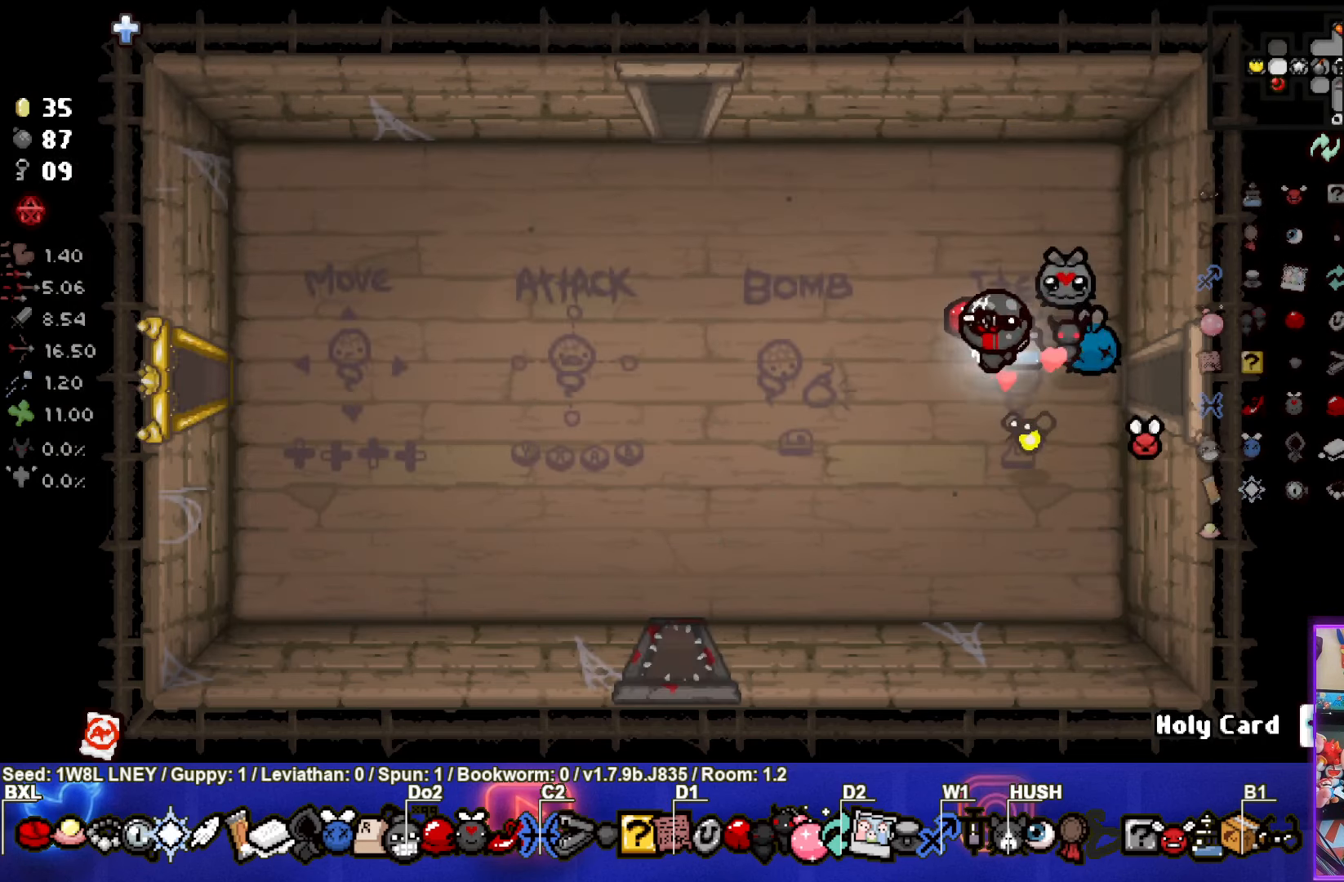
{"buttons": [], "left_stick": "up-left", "events": [[83, "left_stick", "up-left"]]}
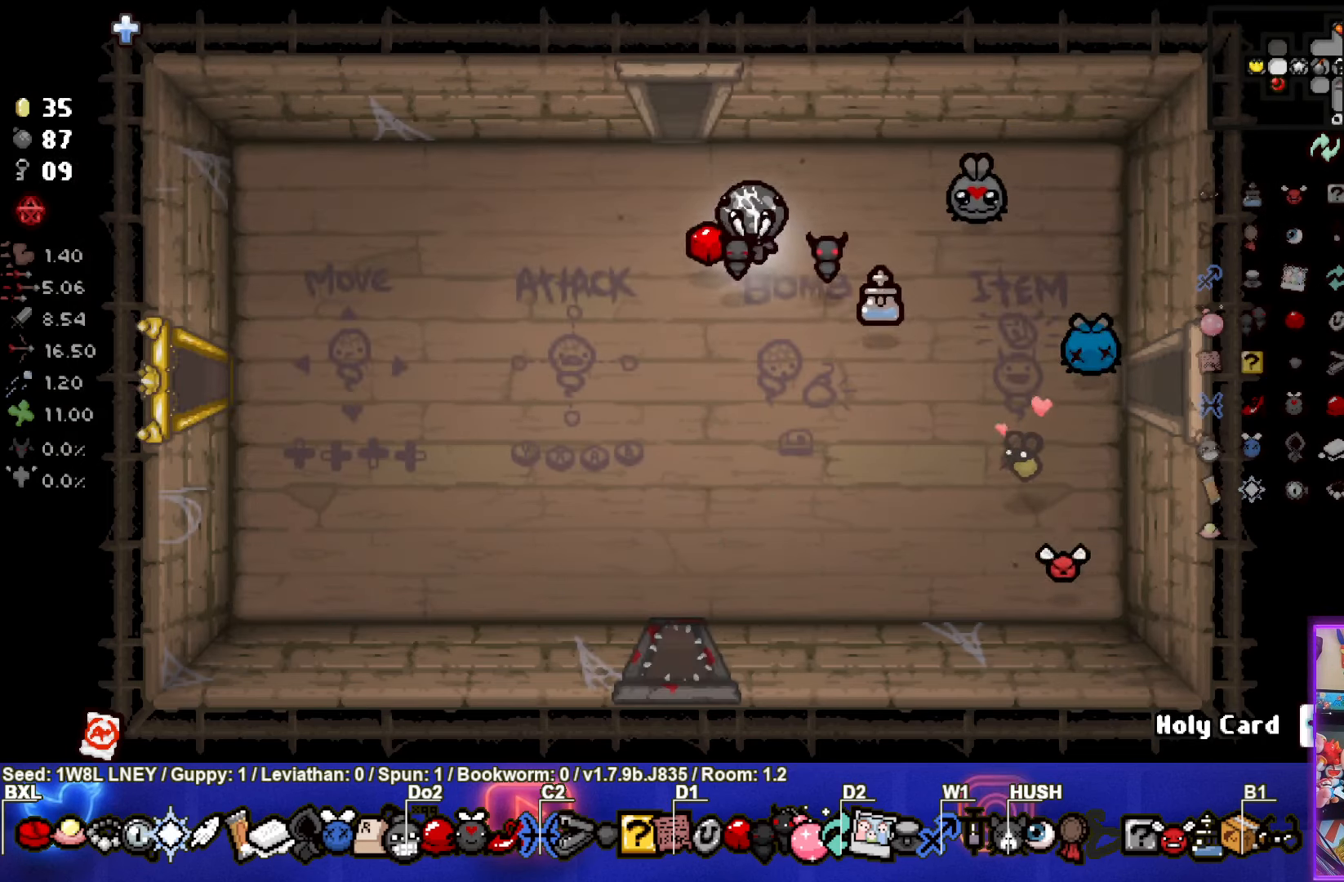
{"buttons": [], "left_stick": "center", "events": [[383, "left_stick", "center"]]}